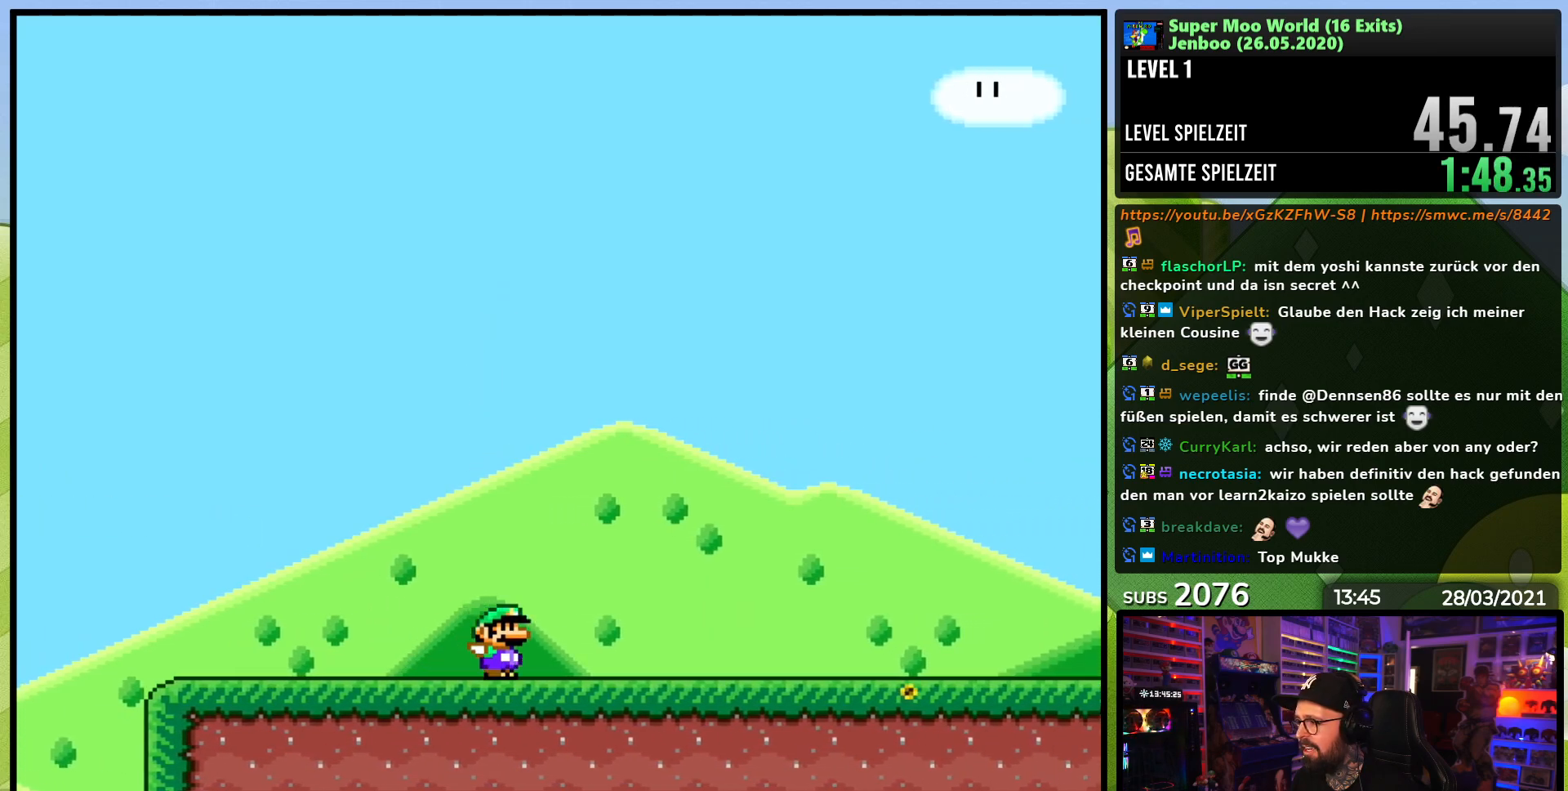
Gameplay with a controller (Nintendo layout); each line is a JSON object with the inputs held at the frame after it (dt_ms = milliseconds from this image to that frame). "events" lists button and stick changes between this image and that frame as [ms after this image, input, new state], when the widget could be followed in between. Not read: L3 R3.
{"dt_ms": 500, "buttons": ["Y", "DPAD_RIGHT"], "events": []}
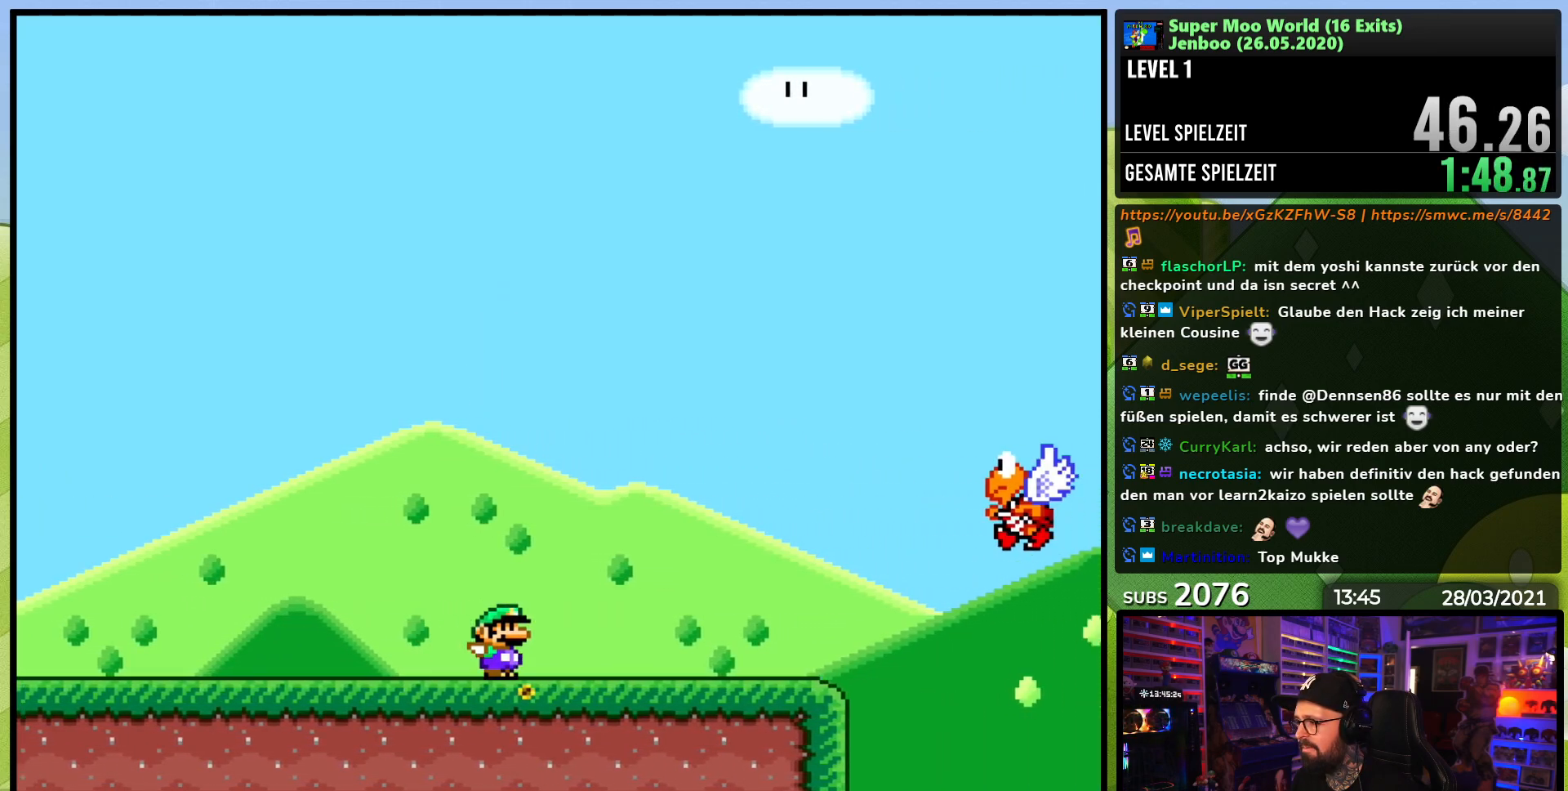
{"dt_ms": 500, "buttons": ["B", "Y", "DPAD_RIGHT"], "events": [[233, "B", "down"], [283, "DPAD_UP", "down"], [300, "DPAD_RIGHT", "up"], [317, "DPAD_LEFT", "down"], [383, "DPAD_LEFT", "up"], [400, "DPAD_RIGHT", "down"], [400, "DPAD_UP", "up"]]}
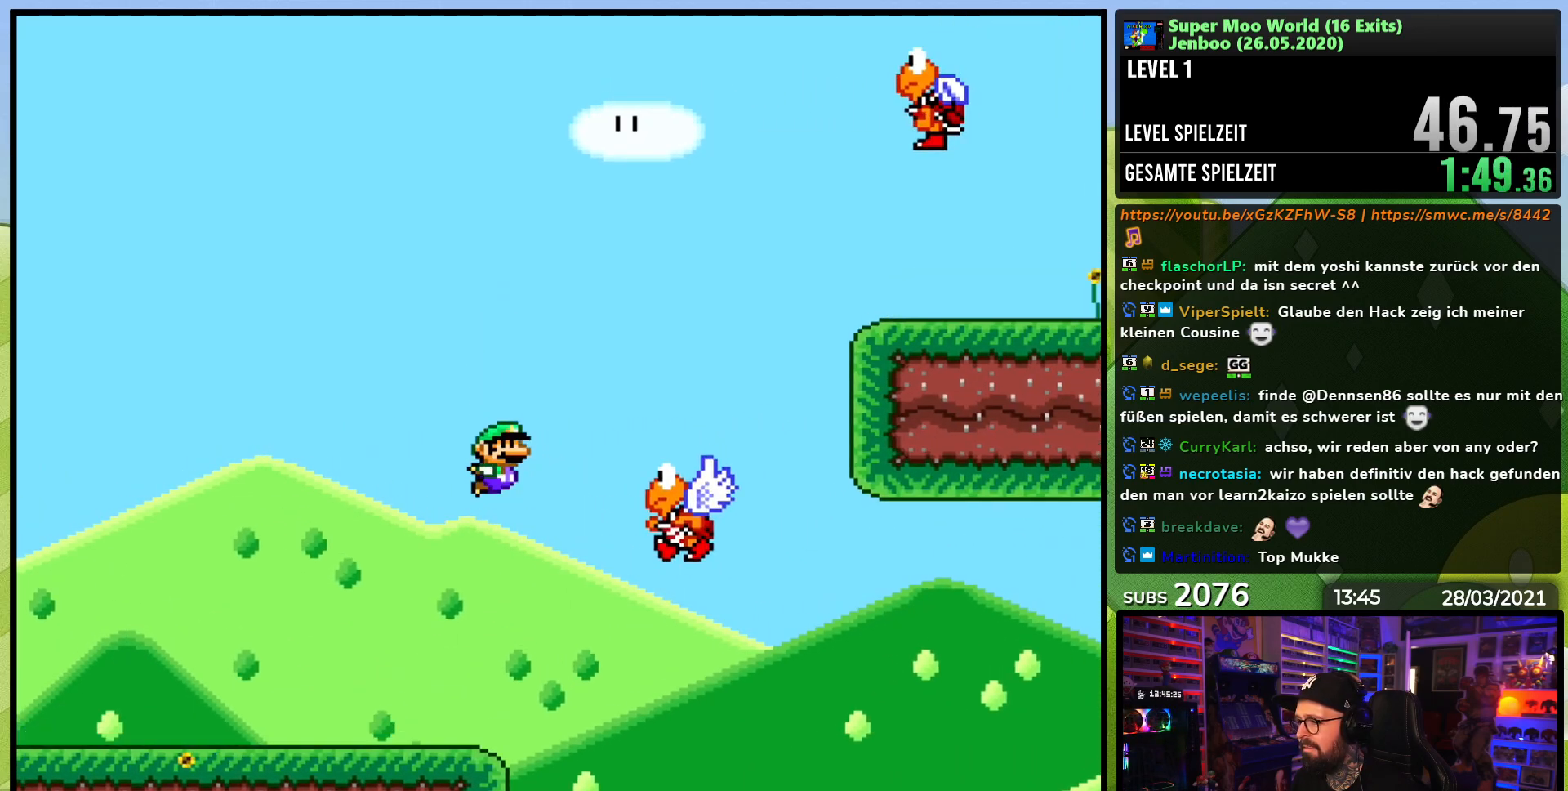
{"dt_ms": 500, "buttons": ["Y", "DPAD_RIGHT"]}
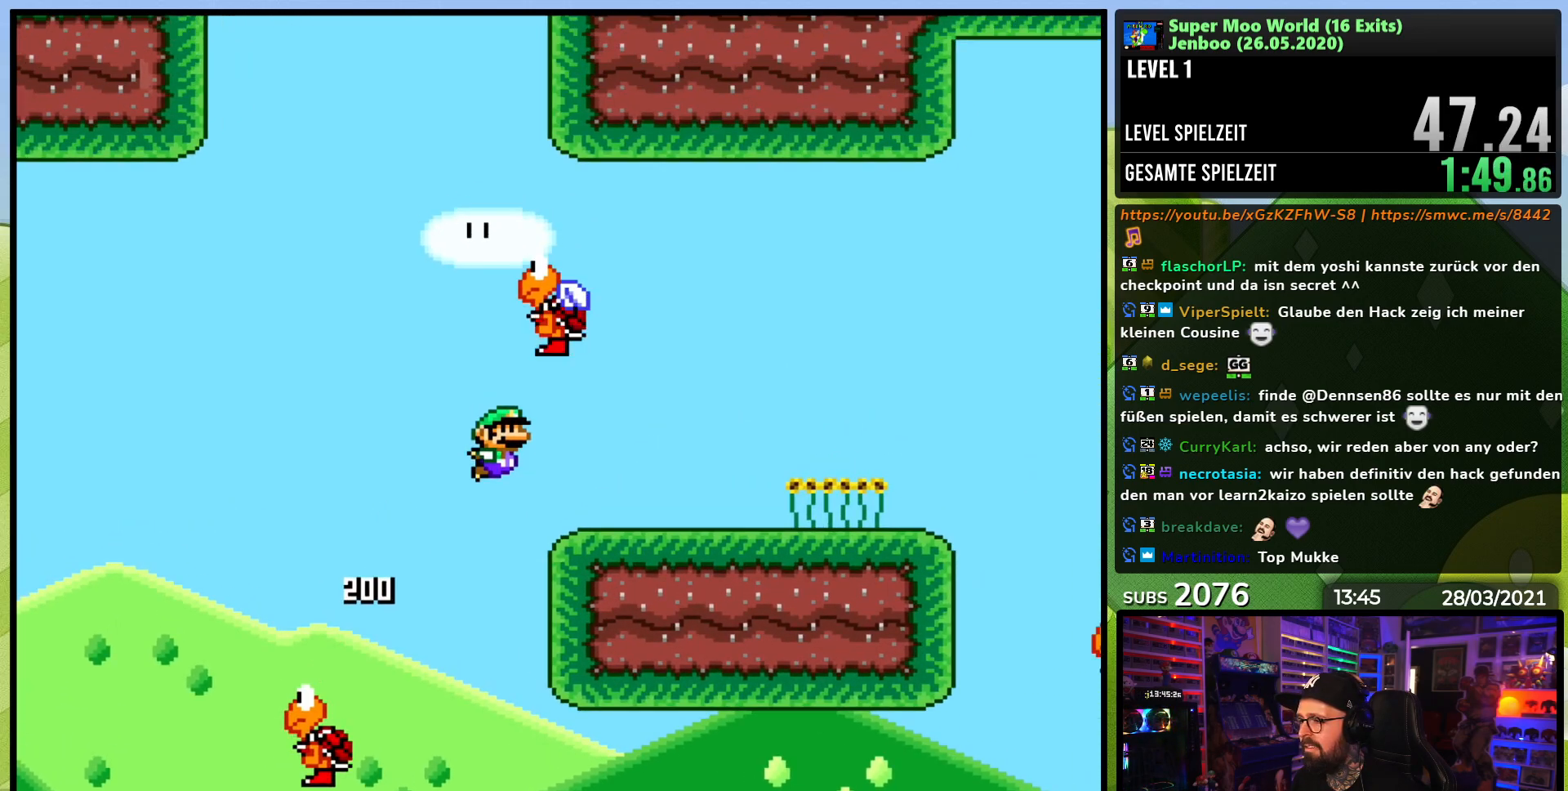
{"dt_ms": 500, "buttons": ["Y", "DPAD_RIGHT"], "events": []}
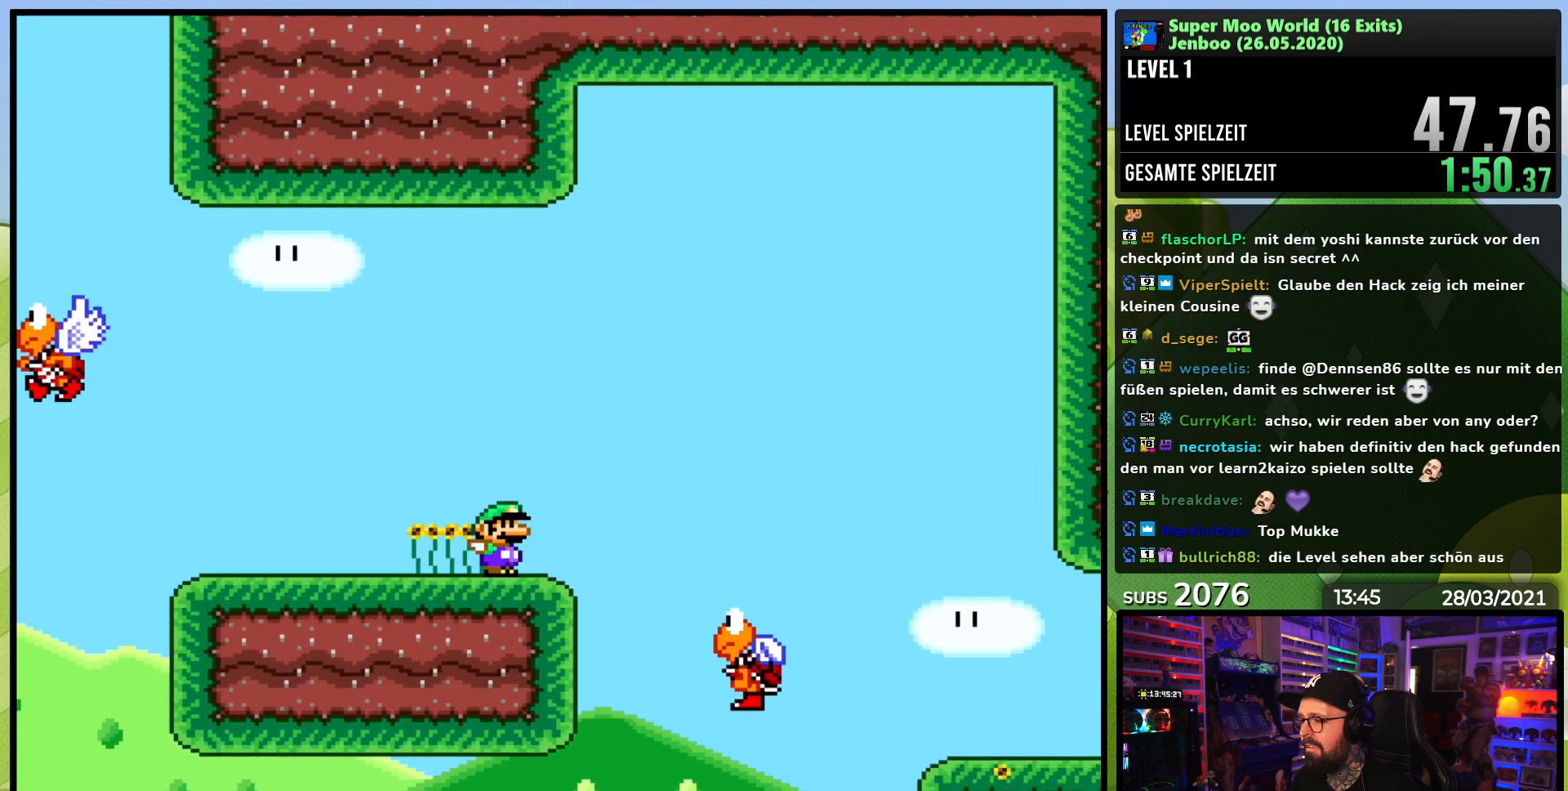
{"dt_ms": 500, "buttons": ["Y", "DPAD_RIGHT"], "events": [[17, "B", "down"], [167, "B", "up"]]}
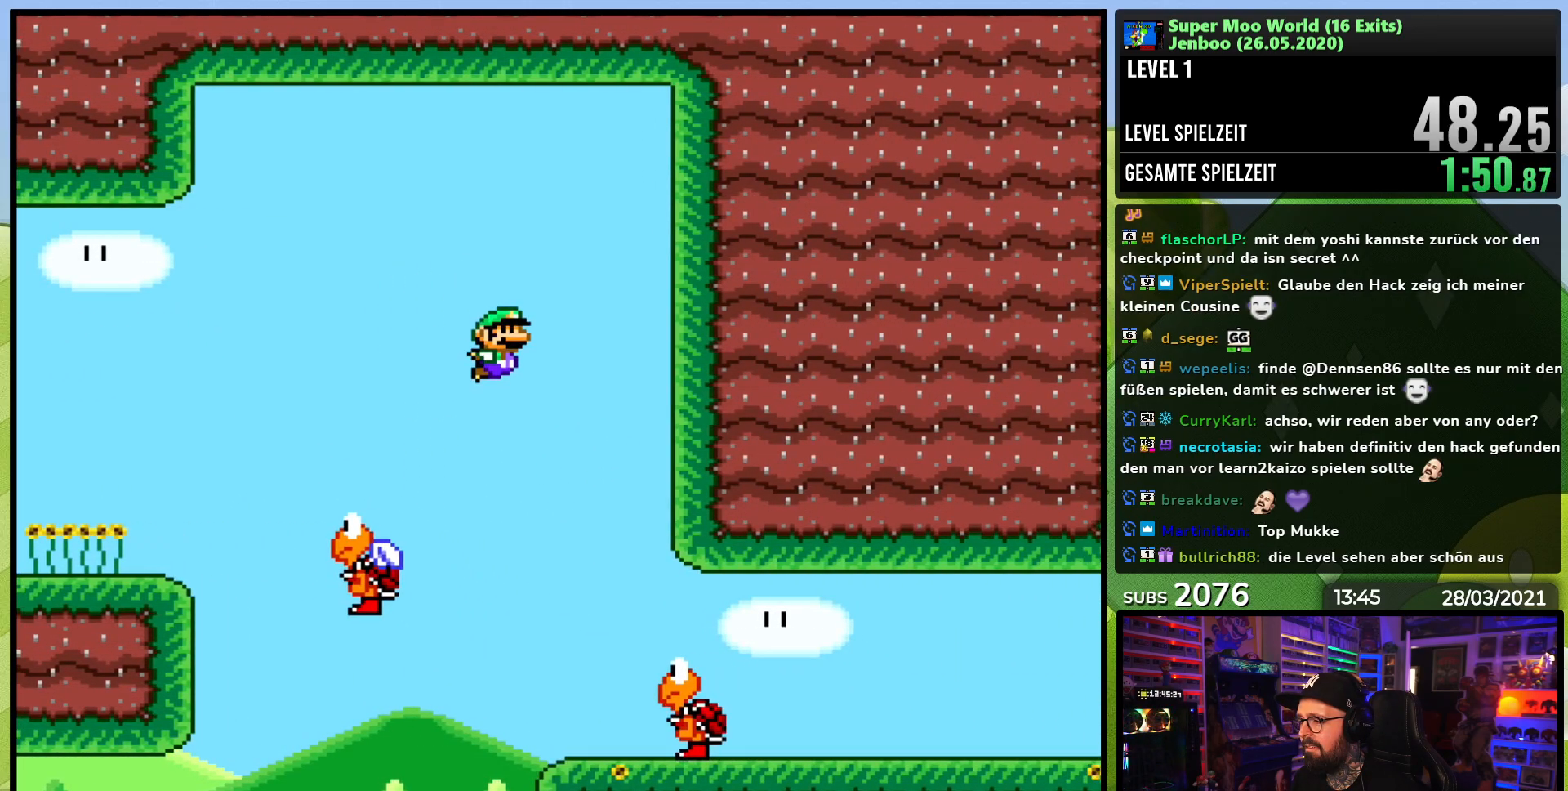
{"dt_ms": 500, "buttons": ["Y", "DPAD_RIGHT"], "events": [[83, "DPAD_RIGHT", "up"], [83, "DPAD_UP", "down"], [100, "DPAD_LEFT", "down"], [133, "DPAD_UP", "up"], [183, "DPAD_LEFT", "up"], [200, "DPAD_RIGHT", "down"]]}
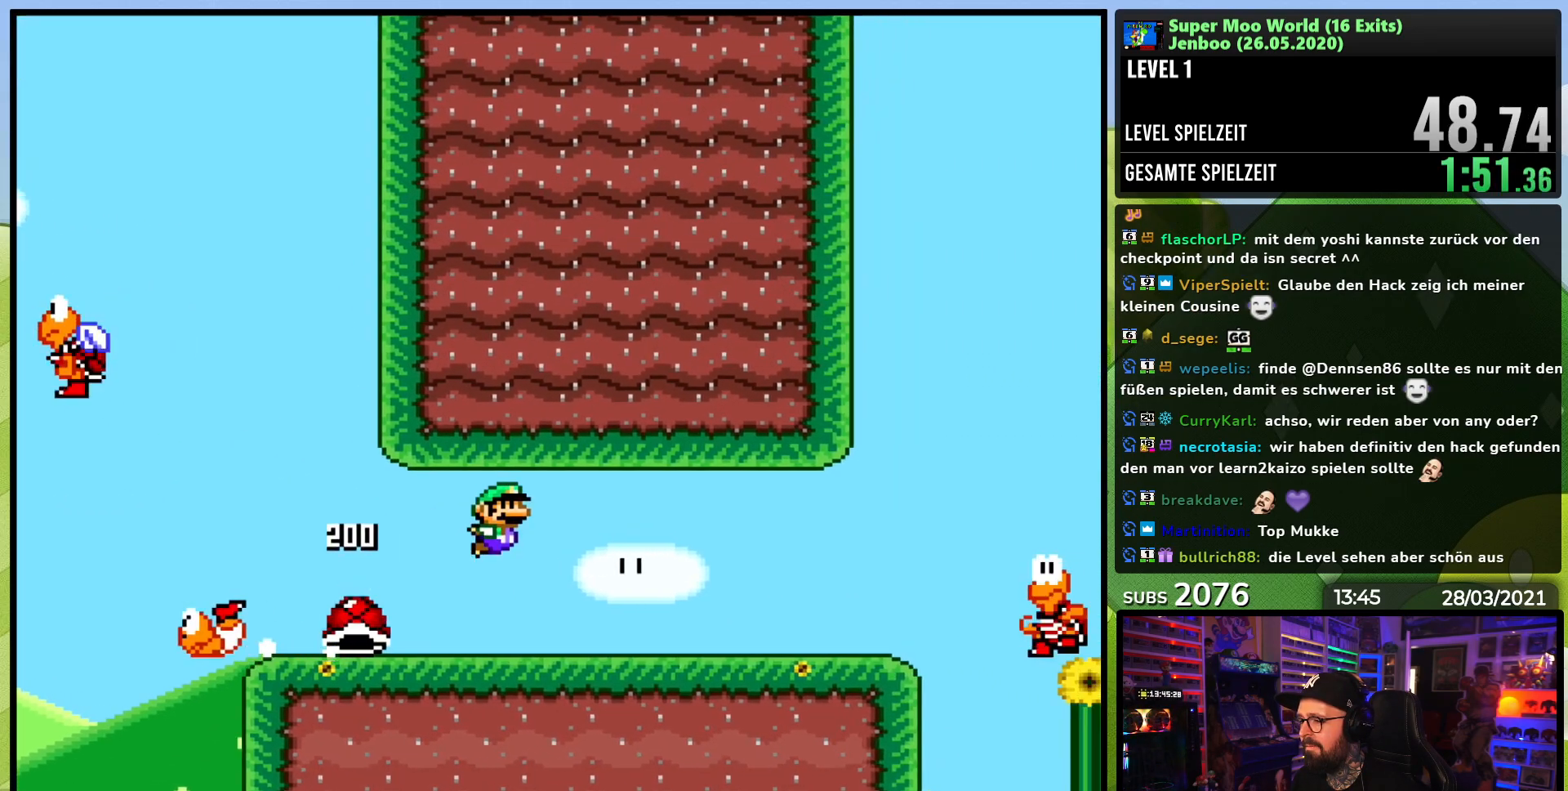
{"dt_ms": 500, "buttons": ["B", "Y", "DPAD_RIGHT"], "events": [[450, "B", "down"]]}
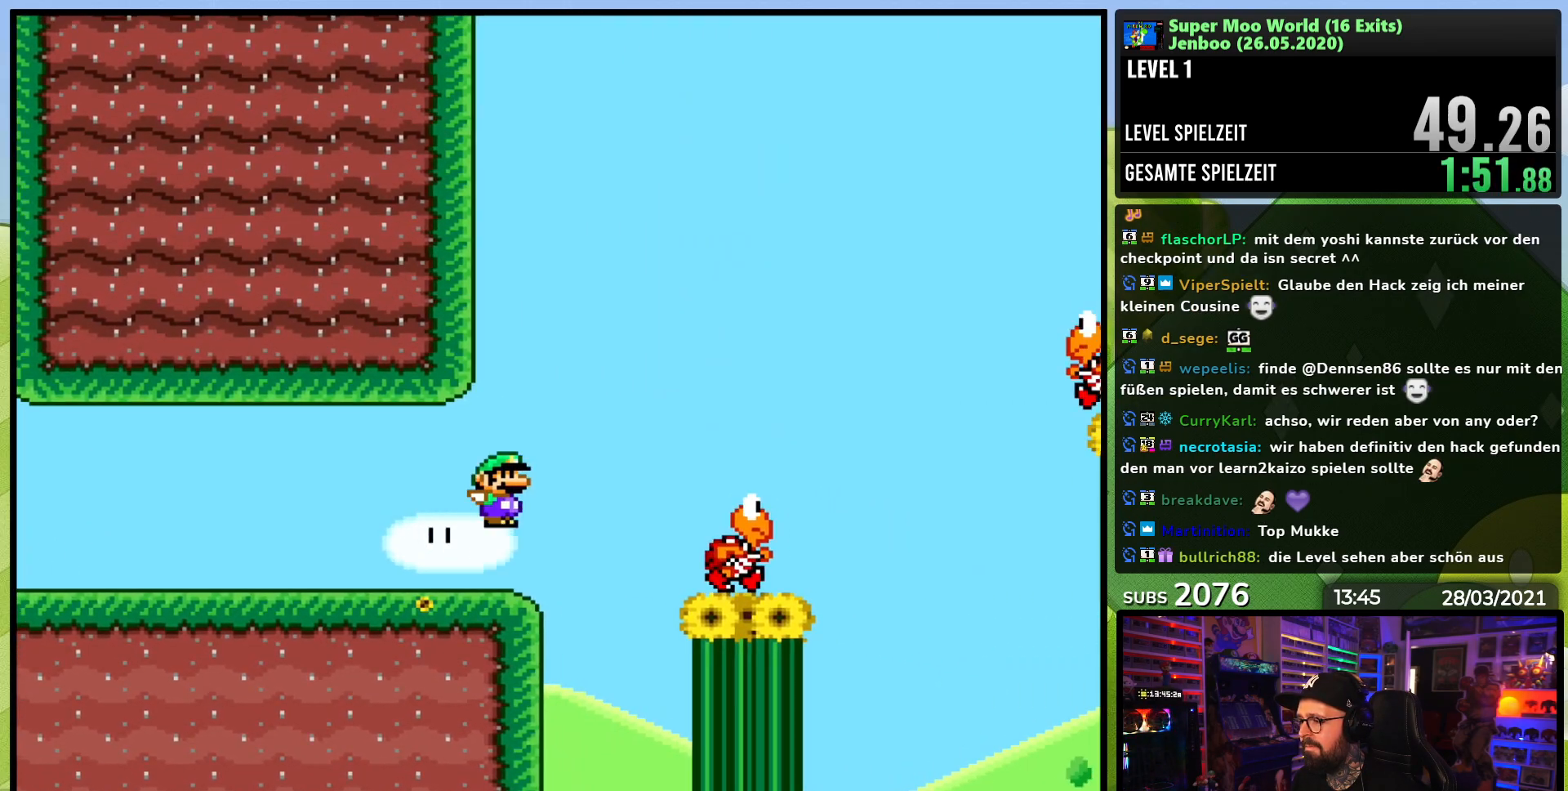
{"dt_ms": 500, "buttons": ["B", "Y", "DPAD_RIGHT"], "events": [[17, "B", "up"], [283, "DPAD_RIGHT", "up"], [283, "DPAD_UP", "down"], [300, "DPAD_LEFT", "down"], [383, "DPAD_LEFT", "up"], [400, "DPAD_RIGHT", "down"], [400, "DPAD_UP", "up"], [450, "B", "down"]]}
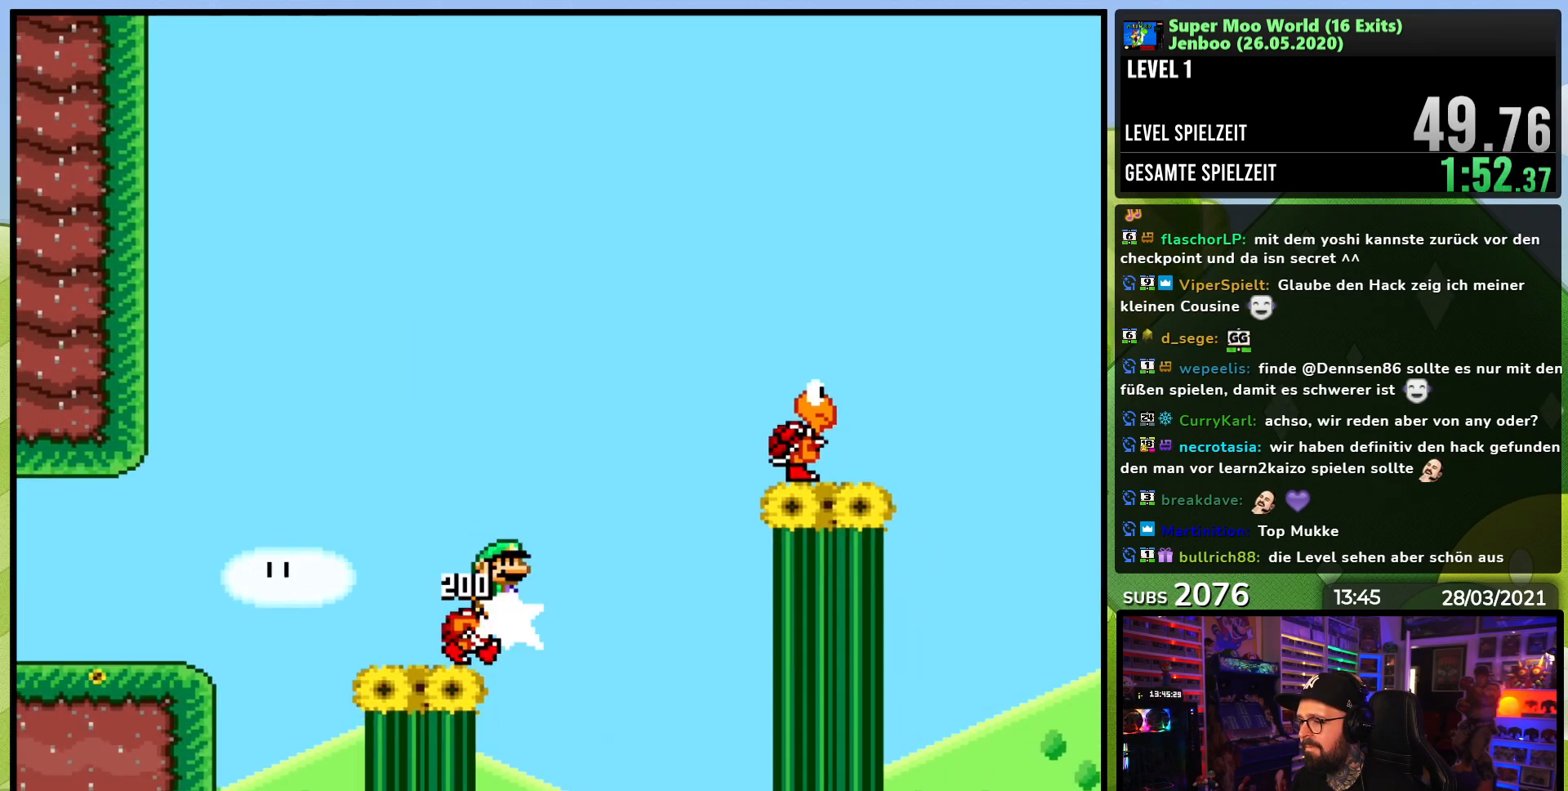
{"dt_ms": 500, "buttons": ["Y", "DPAD_UP", "DPAD_LEFT"], "events": [[317, "B", "up"], [467, "DPAD_LEFT", "down"], [467, "DPAD_RIGHT", "up"], [467, "DPAD_UP", "down"]]}
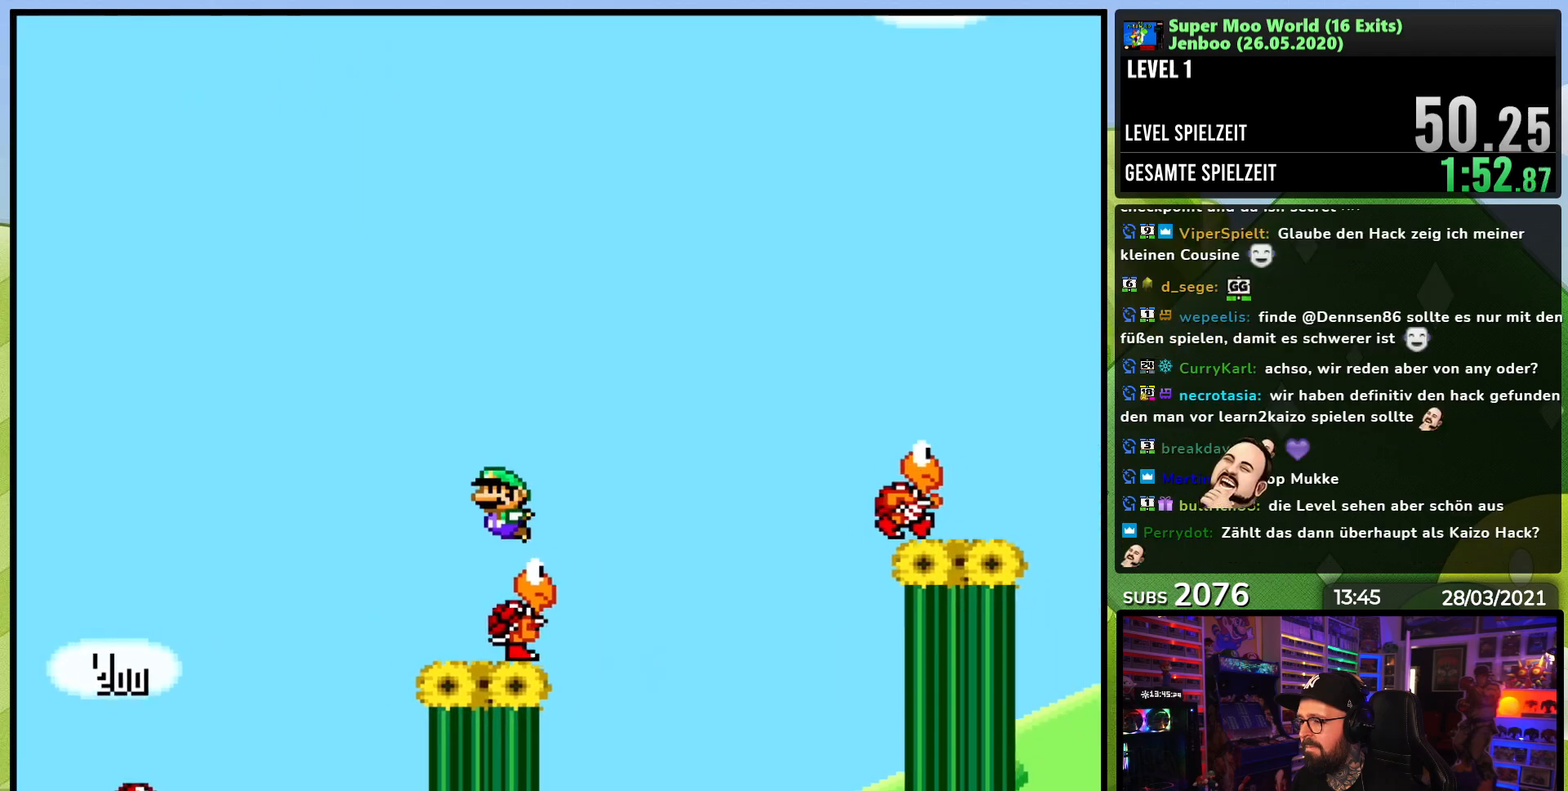
{"dt_ms": 500, "buttons": ["Y", "DPAD_RIGHT"], "events": [[33, "B", "down"], [67, "DPAD_LEFT", "up"], [83, "DPAD_RIGHT", "down"], [83, "DPAD_UP", "up"], [450, "B", "up"]]}
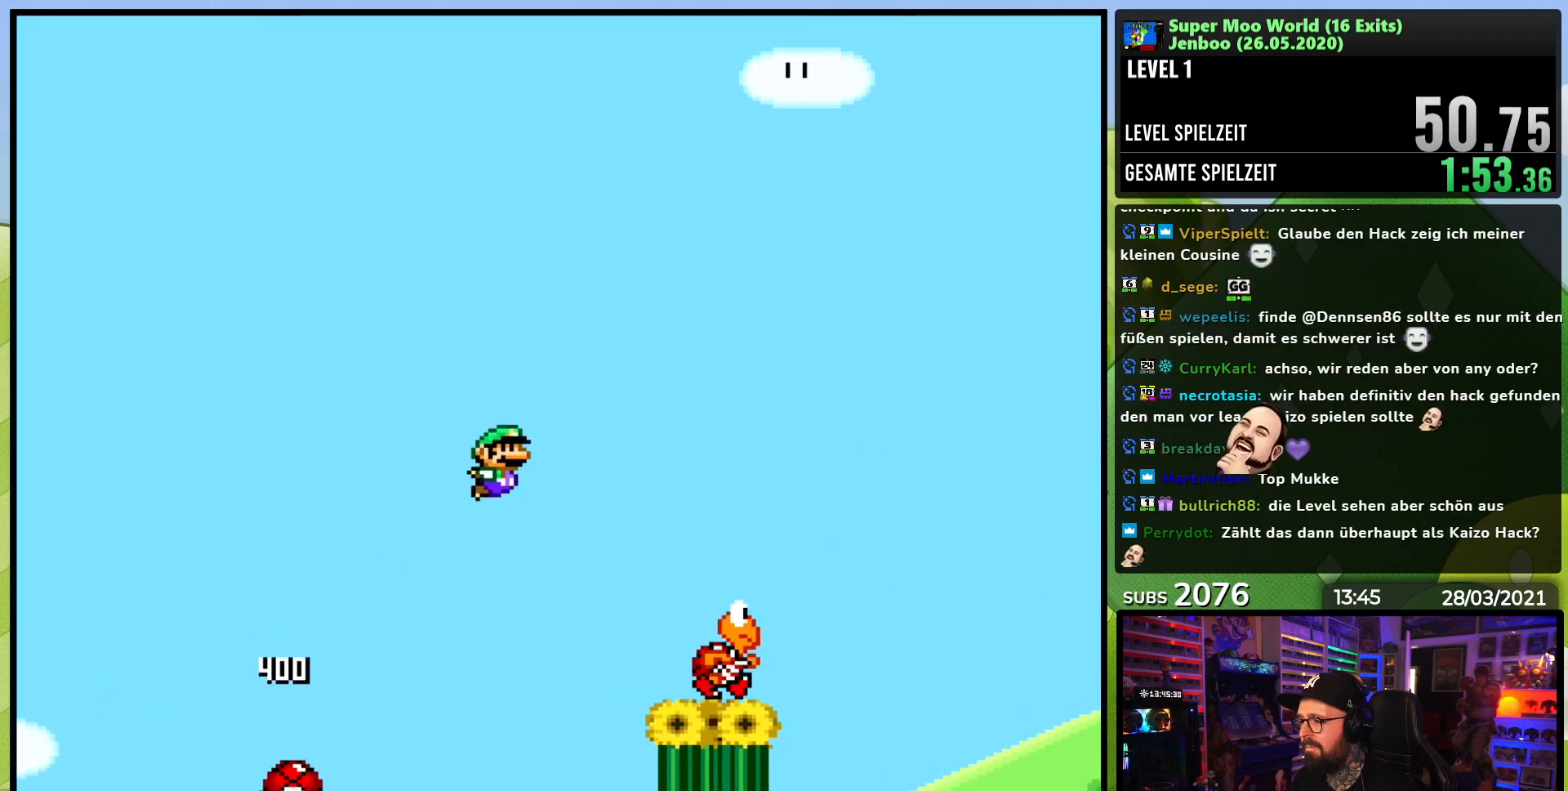
{"dt_ms": 500, "buttons": ["Y", "DPAD_RIGHT"], "events": [[183, "B", "down"], [183, "R1", "down"], [233, "R1", "up"], [450, "B", "up"]]}
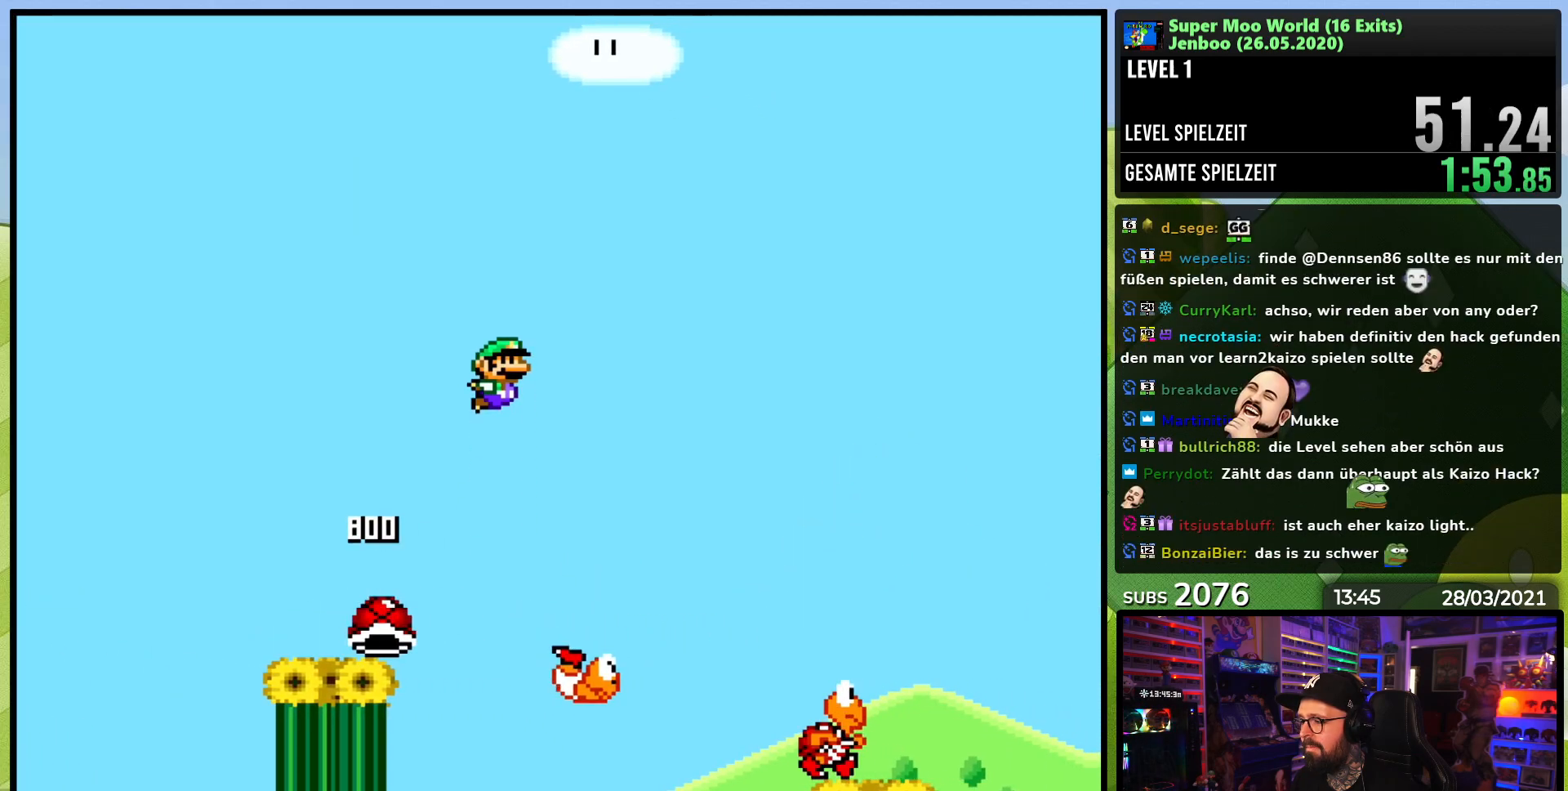
{"dt_ms": 500, "buttons": ["B", "Y", "DPAD_RIGHT"], "events": [[417, "DPAD_RIGHT", "up"], [417, "DPAD_UP", "down"], [433, "DPAD_LEFT", "down"], [483, "B", "down"], [483, "DPAD_LEFT", "up"], [500, "DPAD_RIGHT", "down"], [500, "DPAD_UP", "up"]]}
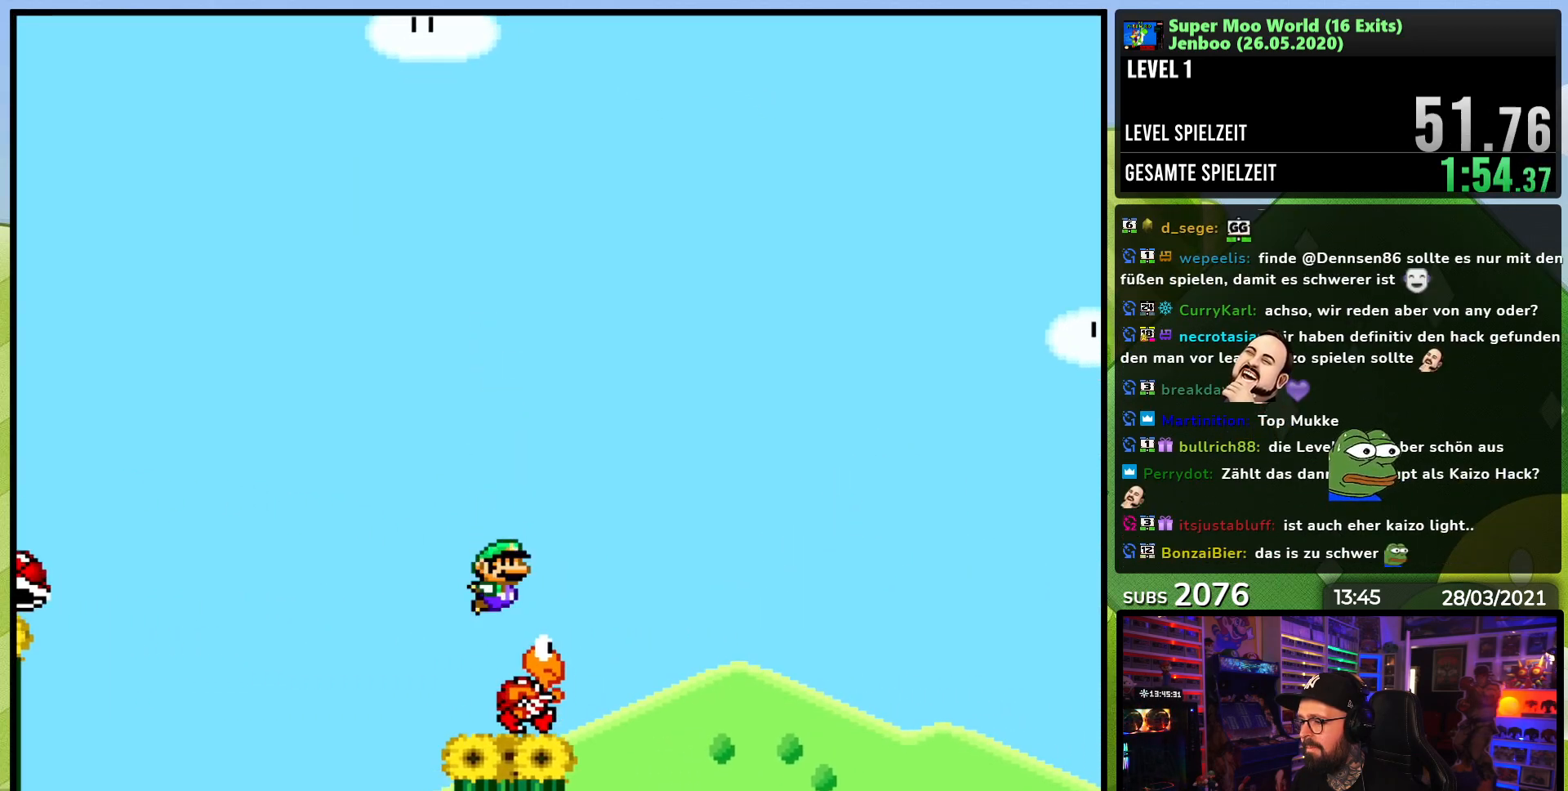
{"dt_ms": 500, "buttons": ["Y", "DPAD_LEFT"], "events": [[450, "DPAD_RIGHT", "up"], [467, "DPAD_LEFT", "down"], [483, "B", "up"]]}
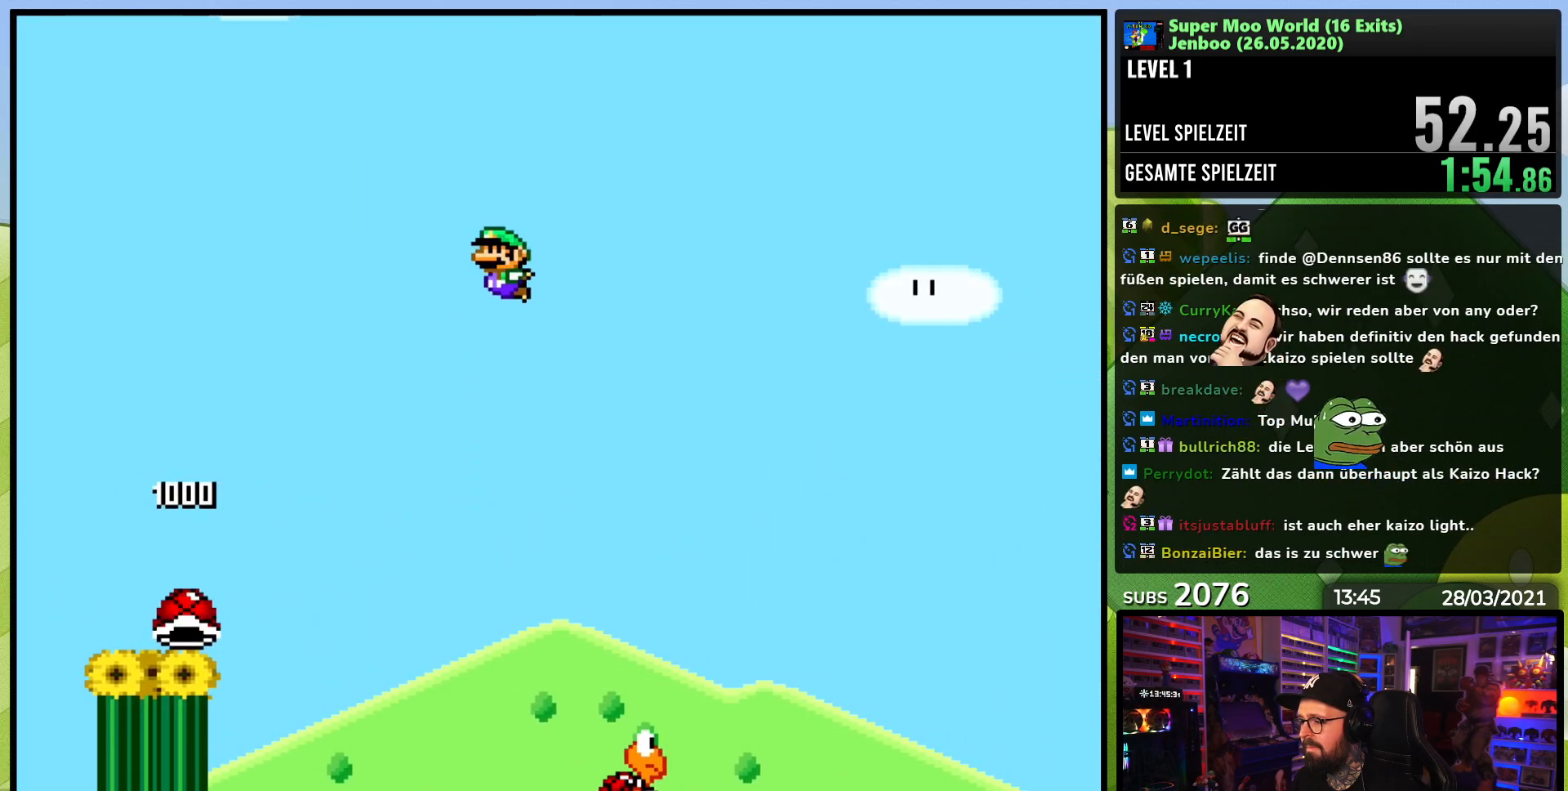
{"dt_ms": 500, "buttons": ["B", "DPAD_RIGHT"], "events": [[167, "DPAD_LEFT", "up"], [233, "DPAD_RIGHT", "down"], [367, "B", "down"], [500, "Y", "up"]]}
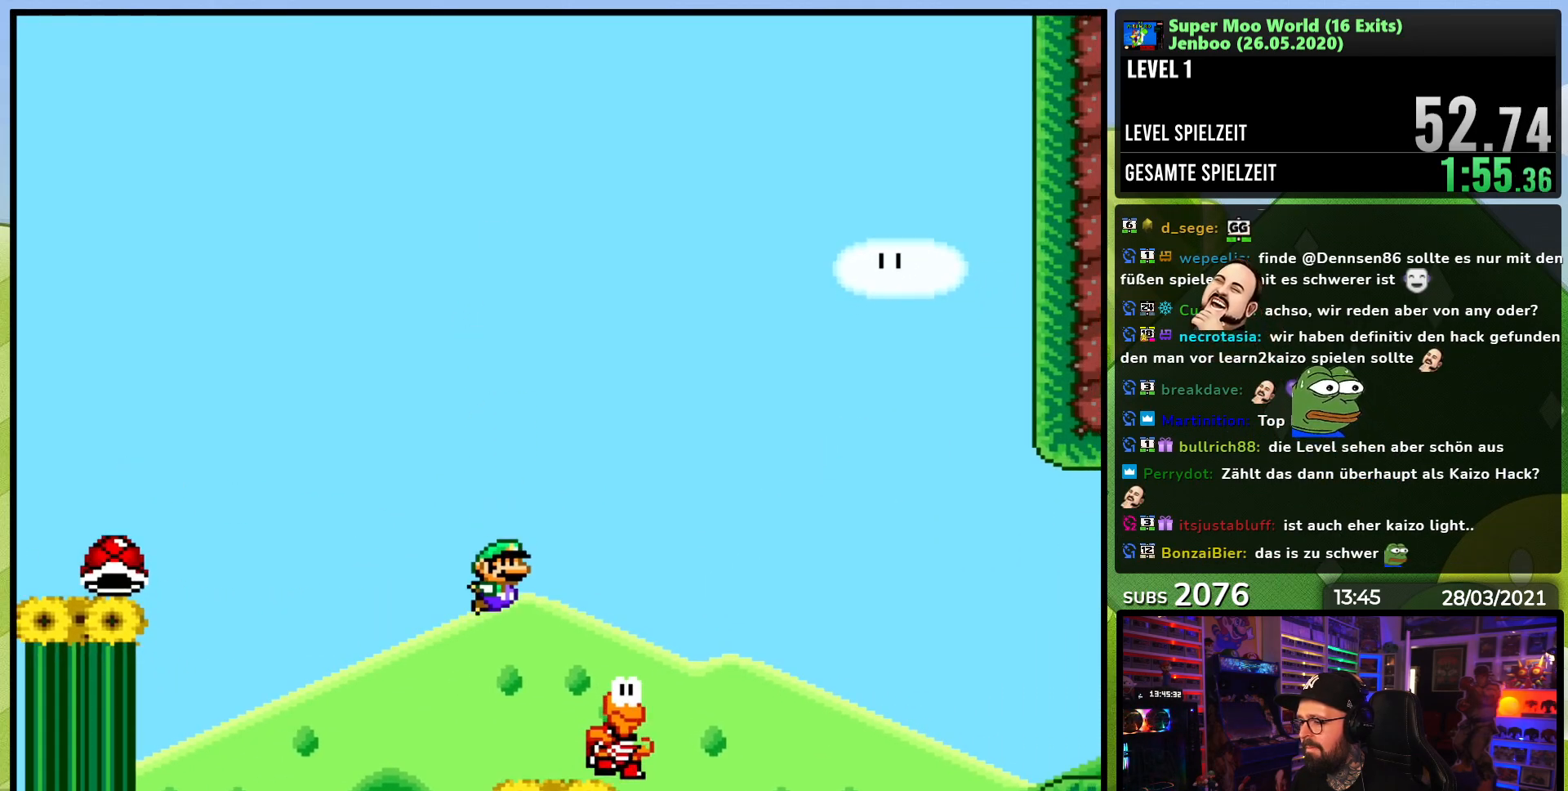
{"dt_ms": 500, "buttons": ["B", "Y", "DPAD_RIGHT"], "events": [[17, "Y", "down"], [417, "B", "up"], [500, "B", "down"]]}
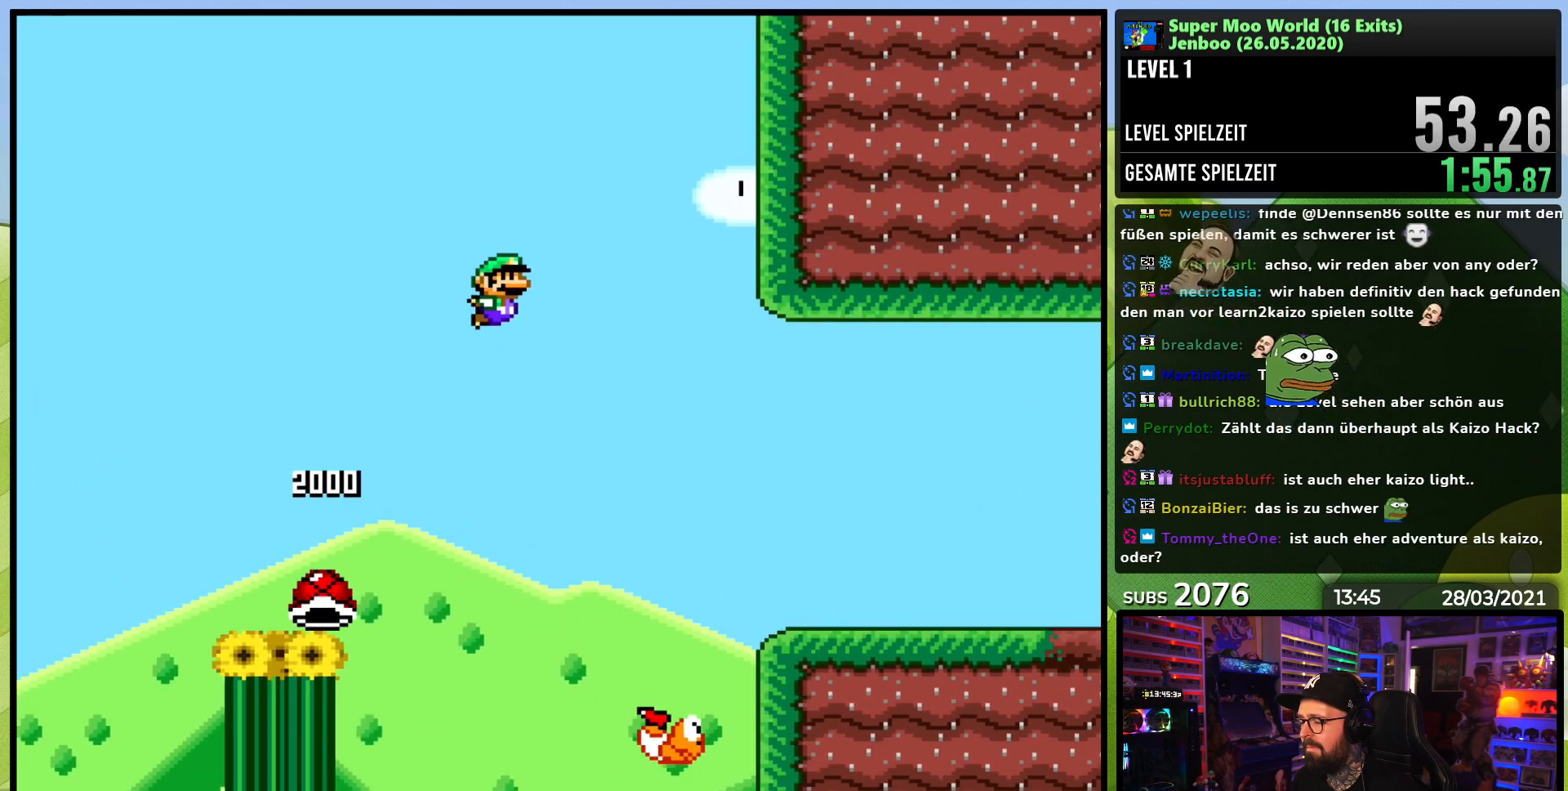
{"dt_ms": 500, "buttons": ["Y", "DPAD_RIGHT"], "events": [[233, "B", "up"]]}
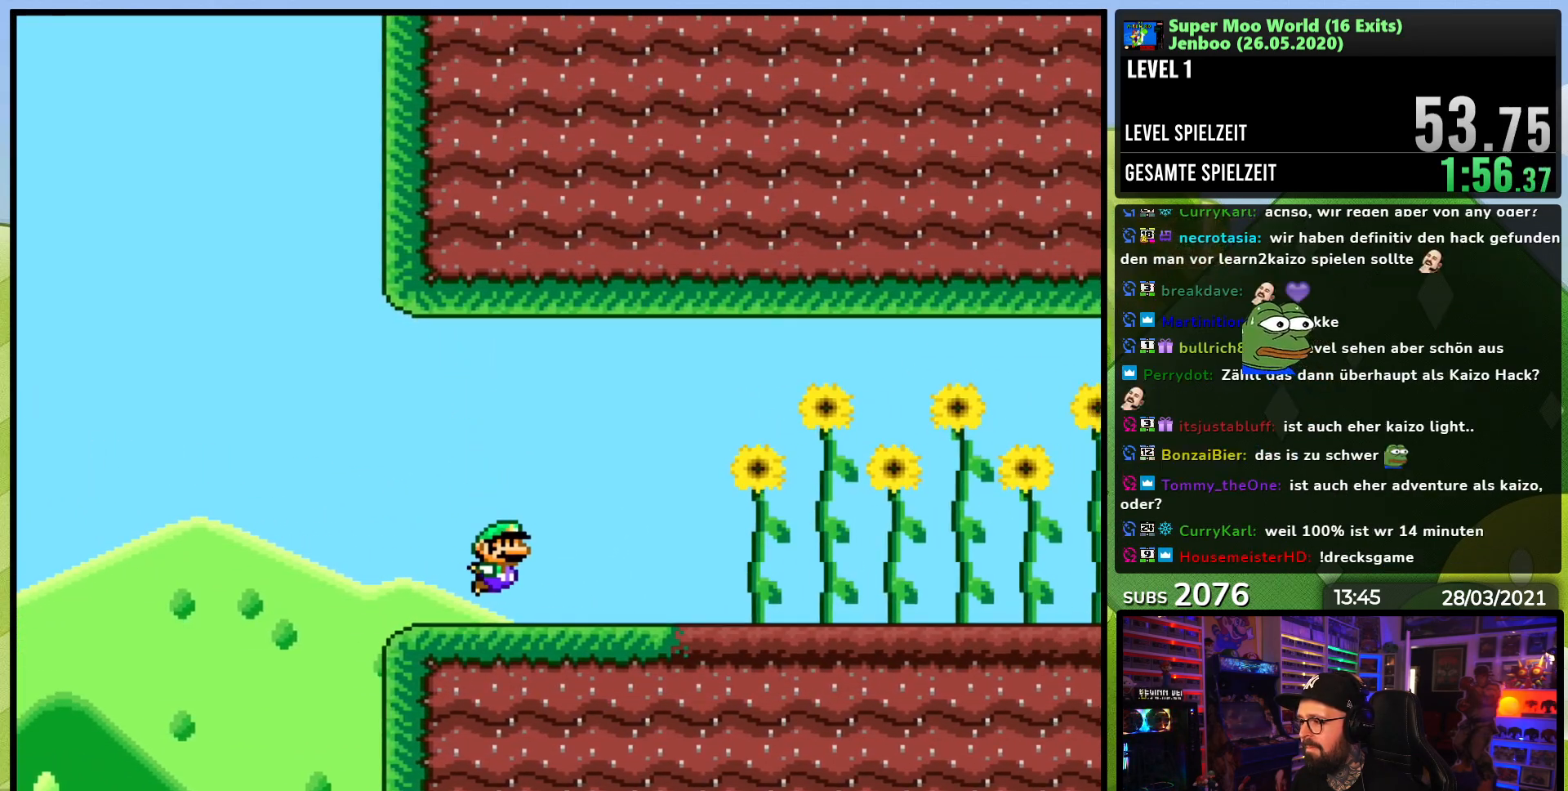
{"dt_ms": 500, "buttons": ["Y", "DPAD_RIGHT"], "events": []}
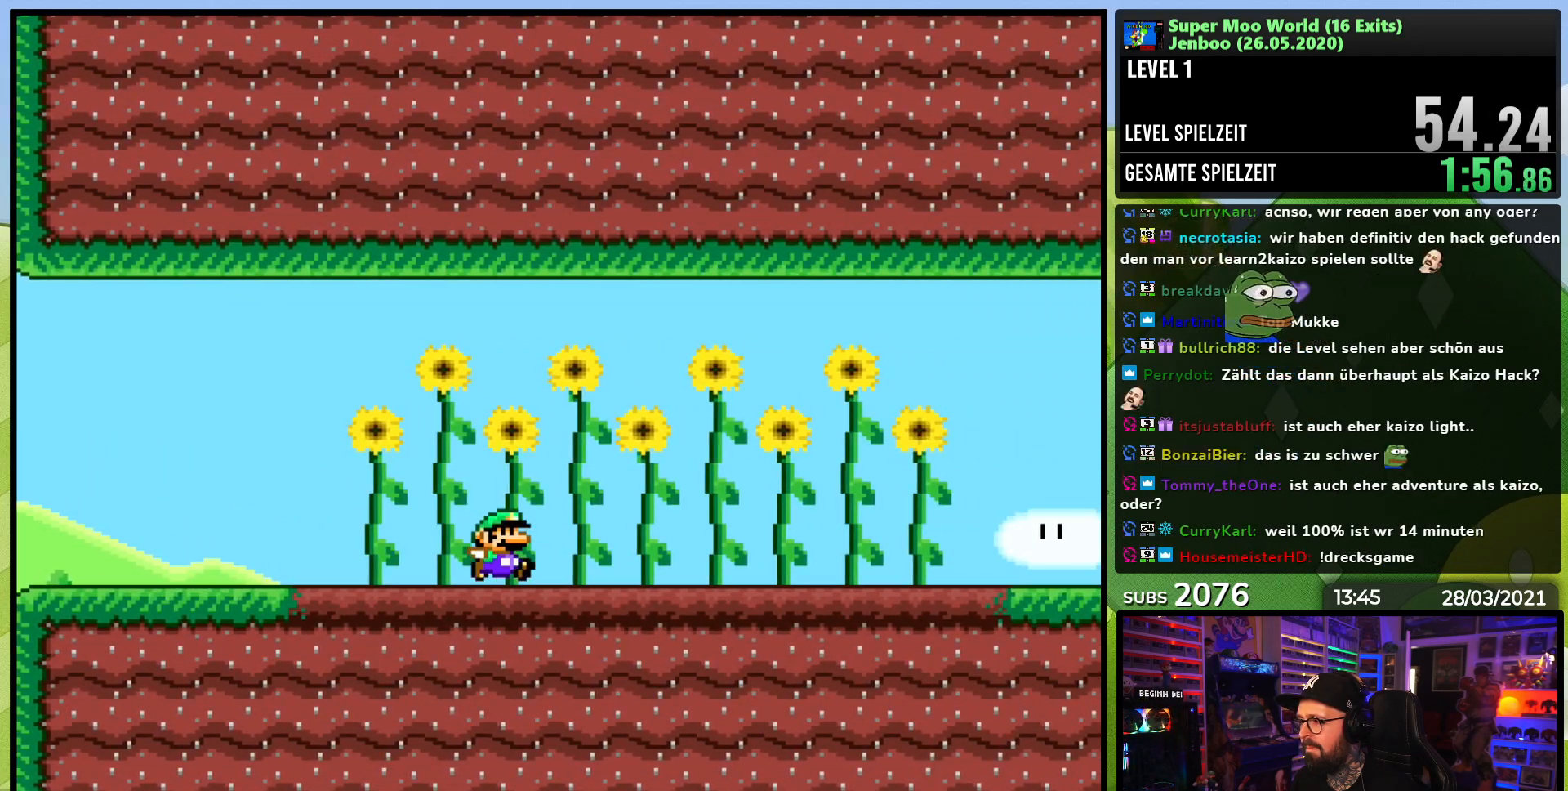
{"dt_ms": 500, "buttons": ["Y", "DPAD_RIGHT"], "events": []}
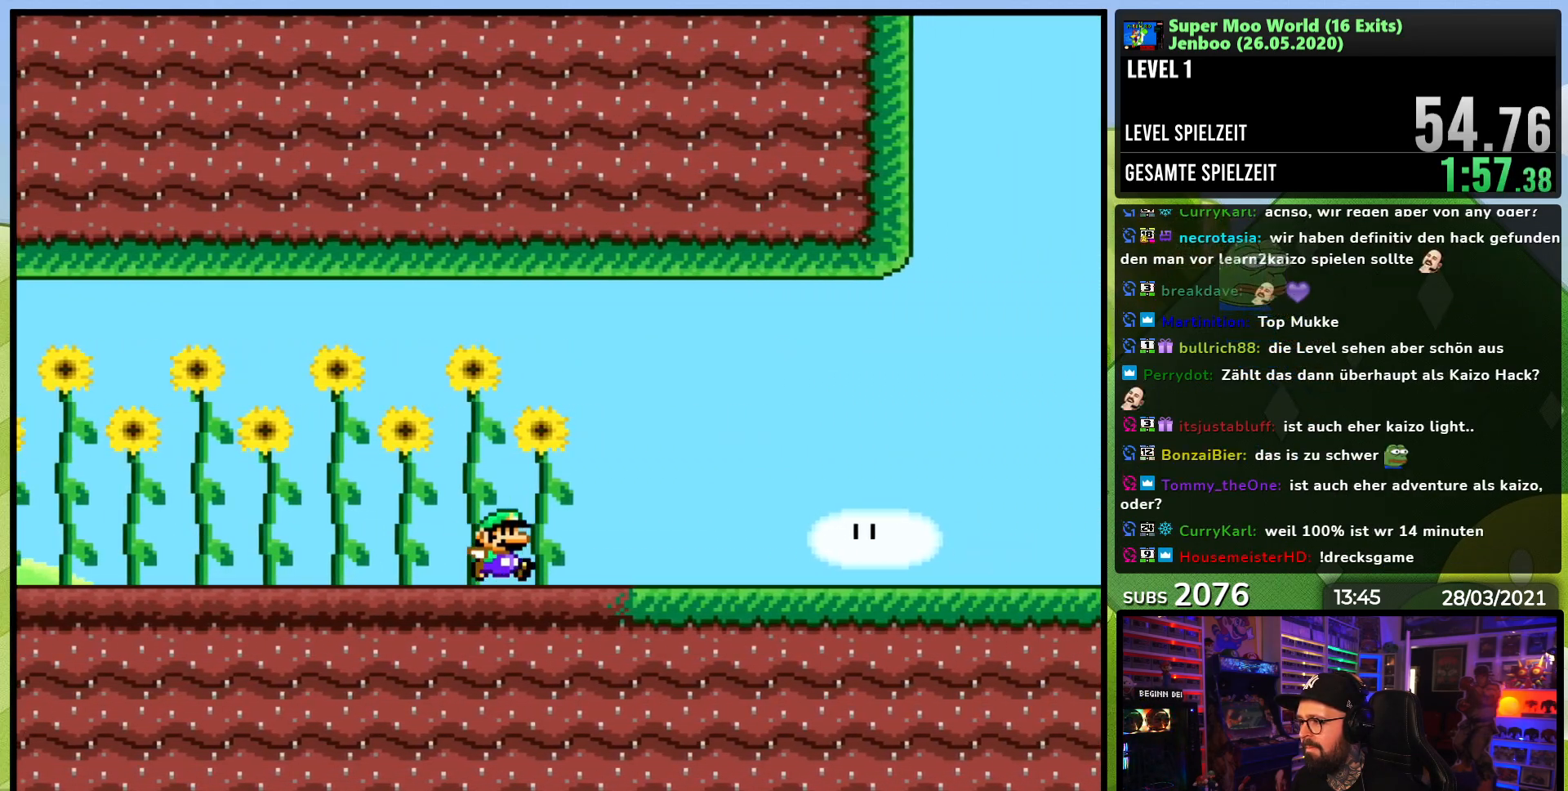
{"dt_ms": 1000, "buttons": ["B", "Y"], "events": [[483, "B", "down"], [583, "B", "up"], [683, "DPAD_RIGHT", "up"], [700, "DPAD_UP", "down"], [717, "DPAD_LEFT", "down"], [783, "DPAD_UP", "up"], [833, "DPAD_LEFT", "up"], [983, "B", "down"]]}
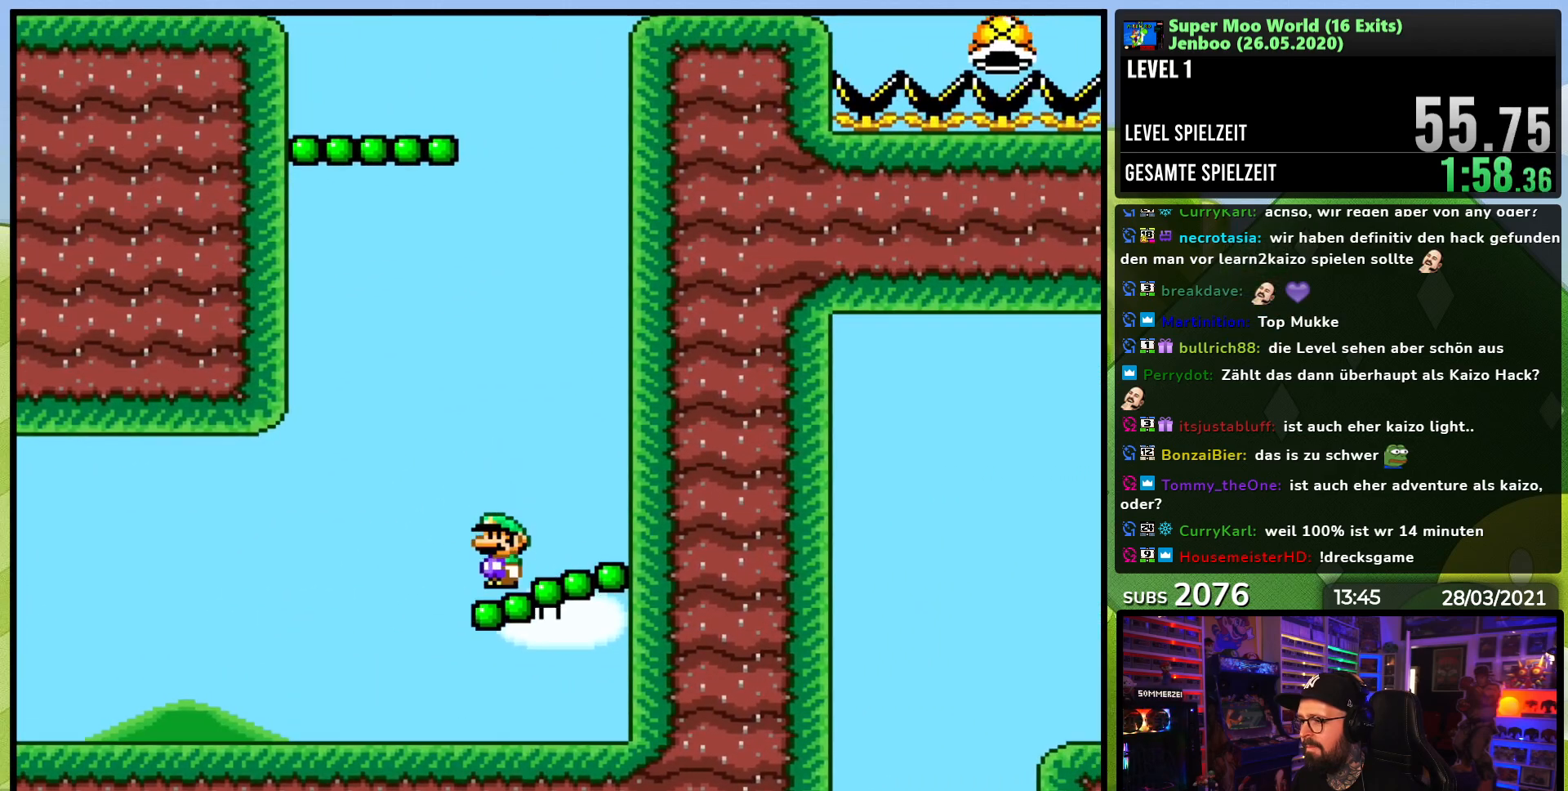
{"dt_ms": 500, "buttons": ["B", "Y", "DPAD_LEFT"], "events": [[467, "DPAD_LEFT", "down"]]}
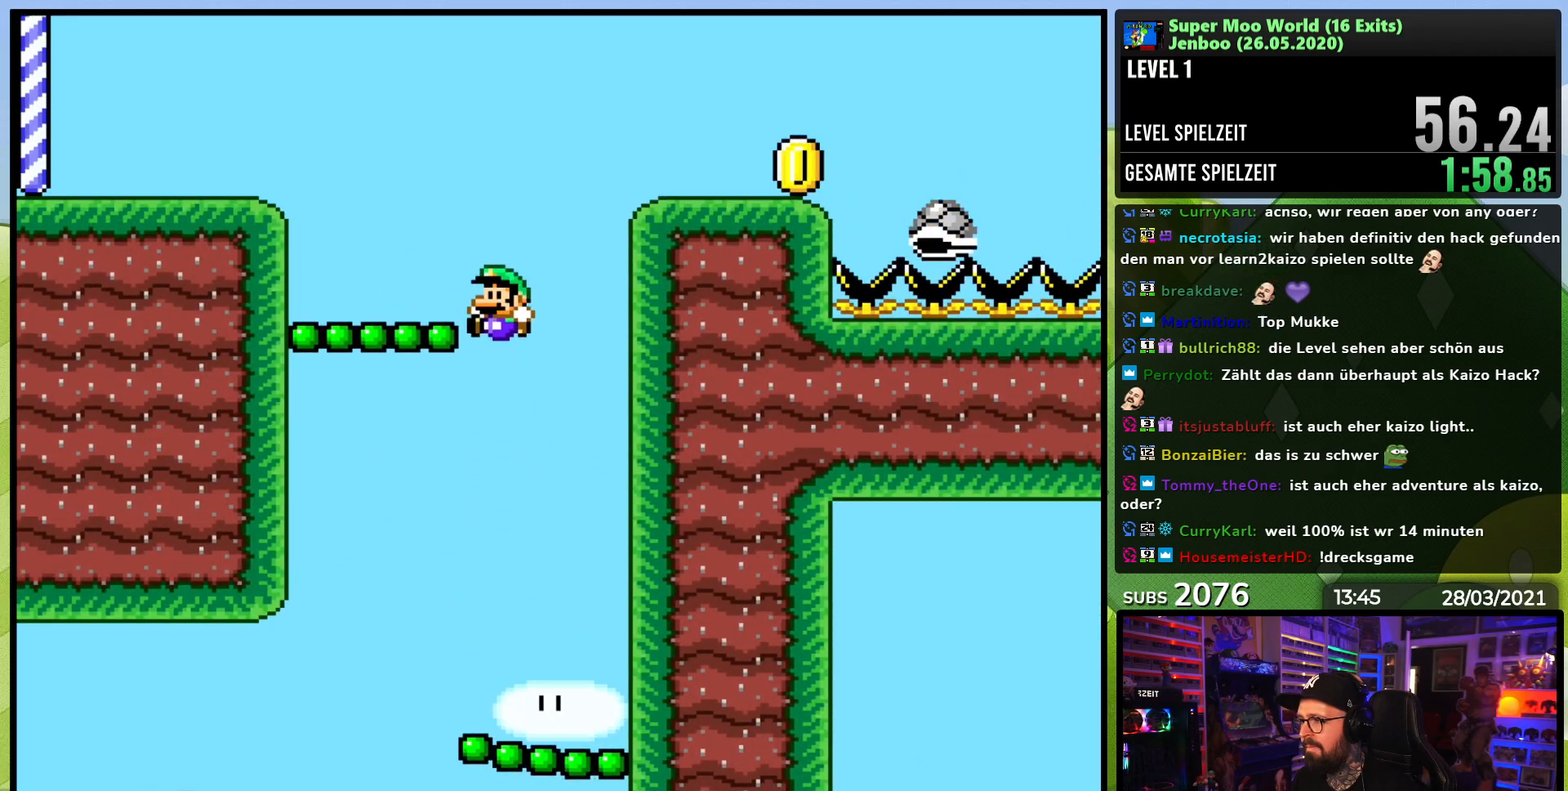
{"dt_ms": 500, "buttons": ["B", "Y"], "events": [[33, "B", "up"], [133, "DPAD_LEFT", "up"], [417, "B", "down"]]}
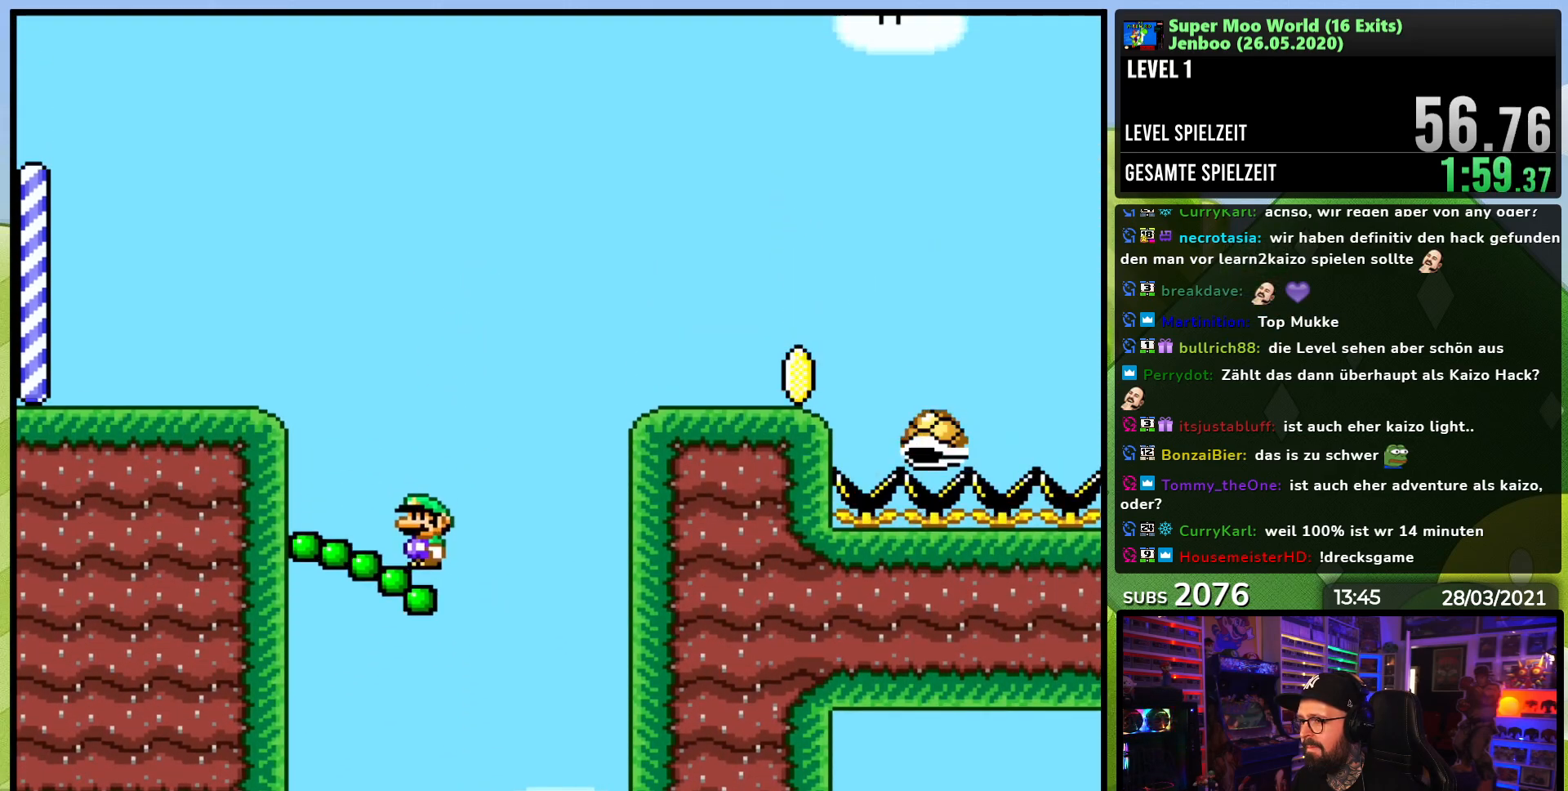
{"dt_ms": 500, "buttons": ["Y", "DPAD_LEFT"], "events": [[33, "DPAD_LEFT", "down"], [267, "B", "up"]]}
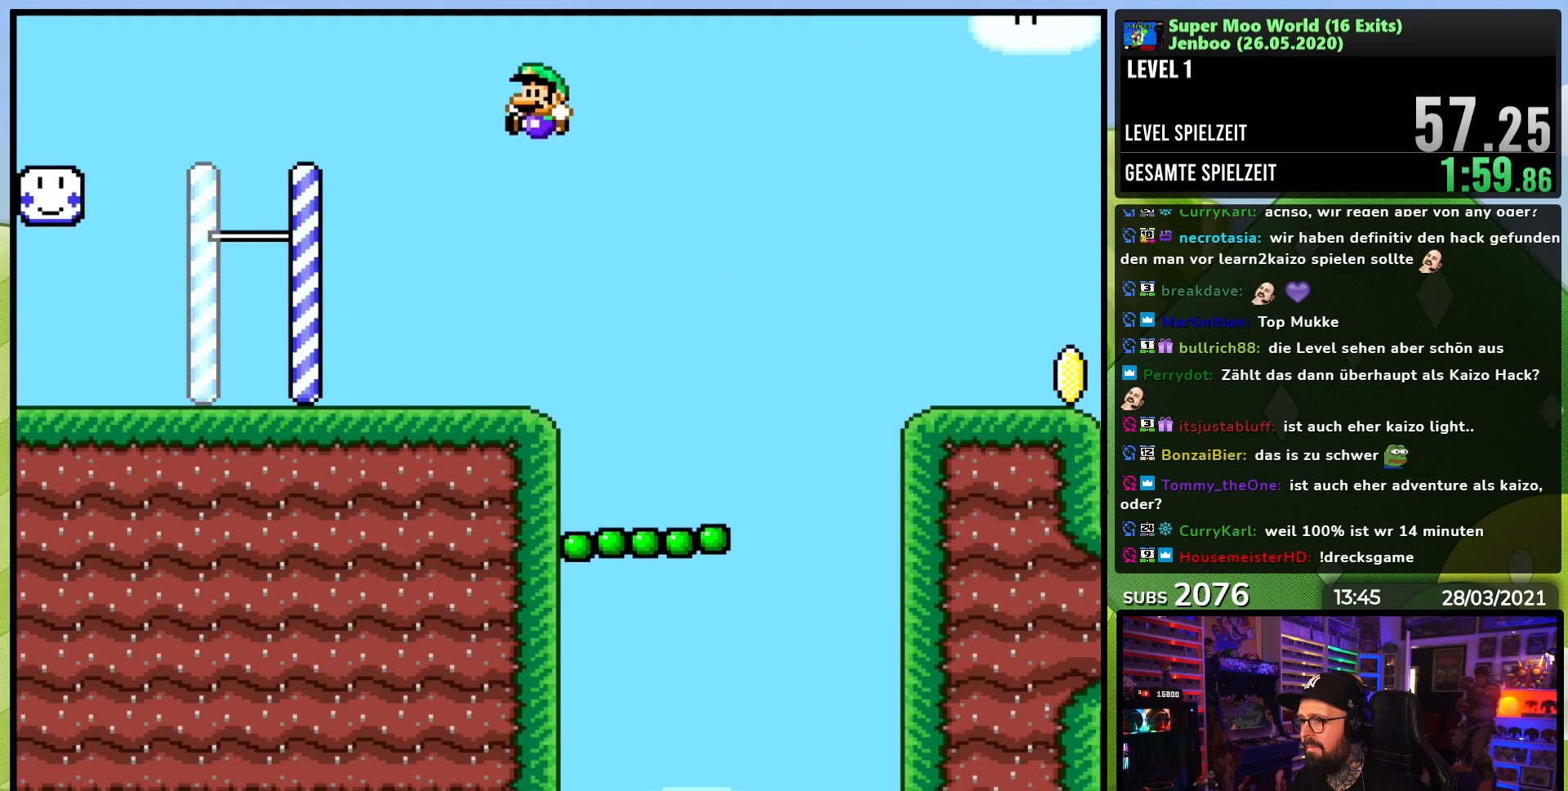
{"dt_ms": 500, "buttons": ["A", "X", "DPAD_RIGHT"], "events": [[50, "B", "down"], [250, "DPAD_DOWN", "down"], [267, "DPAD_DOWN", "up"], [283, "DPAD_LEFT", "up"], [367, "DPAD_RIGHT", "down"], [383, "Y", "up"], [400, "B", "up"], [433, "X", "down"], [483, "A", "down"]]}
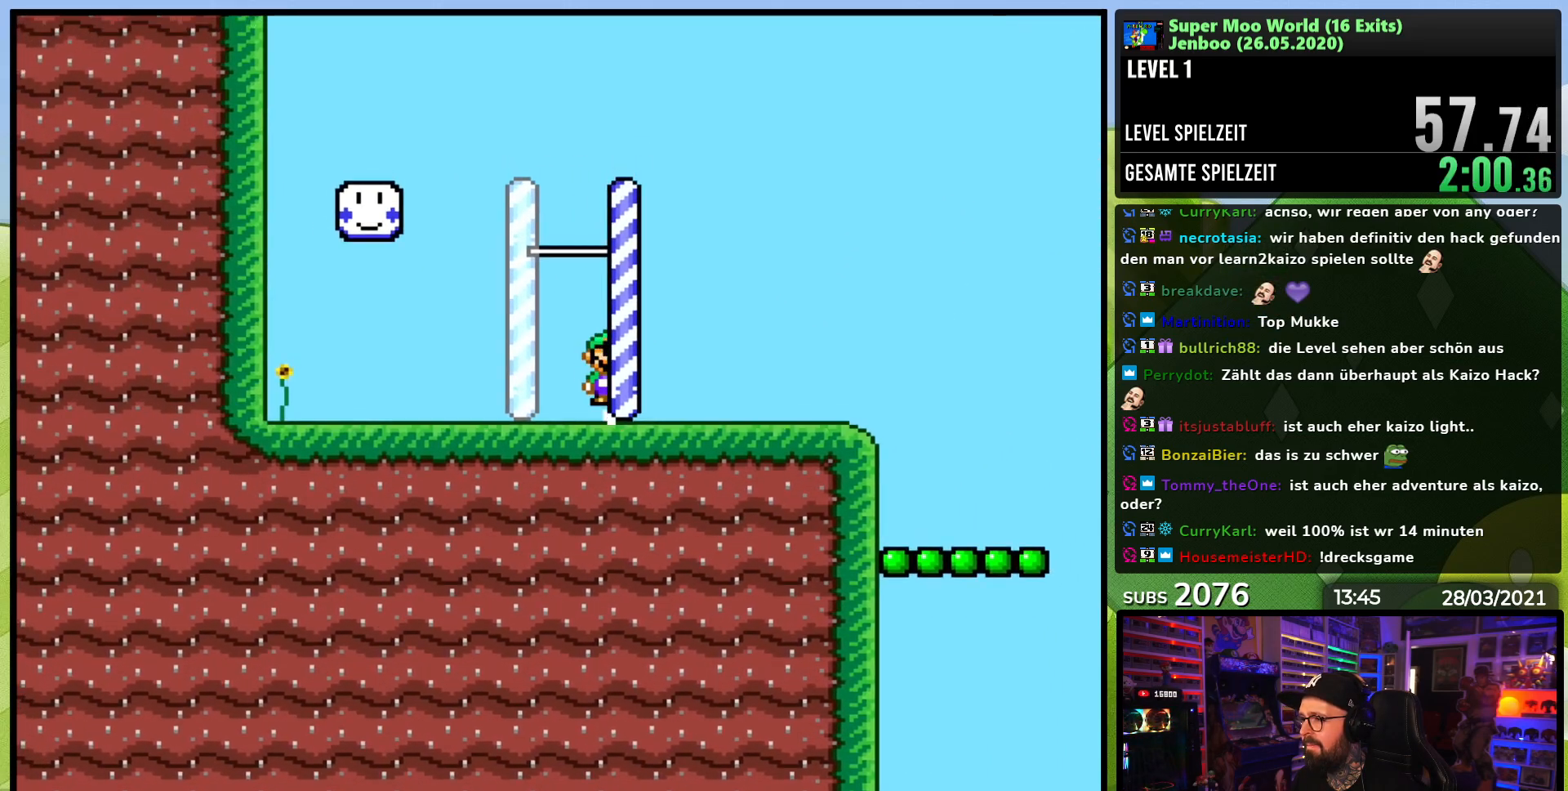
{"dt_ms": 500, "buttons": ["Y", "DPAD_RIGHT"], "events": [[50, "DPAD_RIGHT", "up"], [67, "A", "up"], [150, "DPAD_RIGHT", "down"], [350, "X", "up"], [350, "Y", "down"]]}
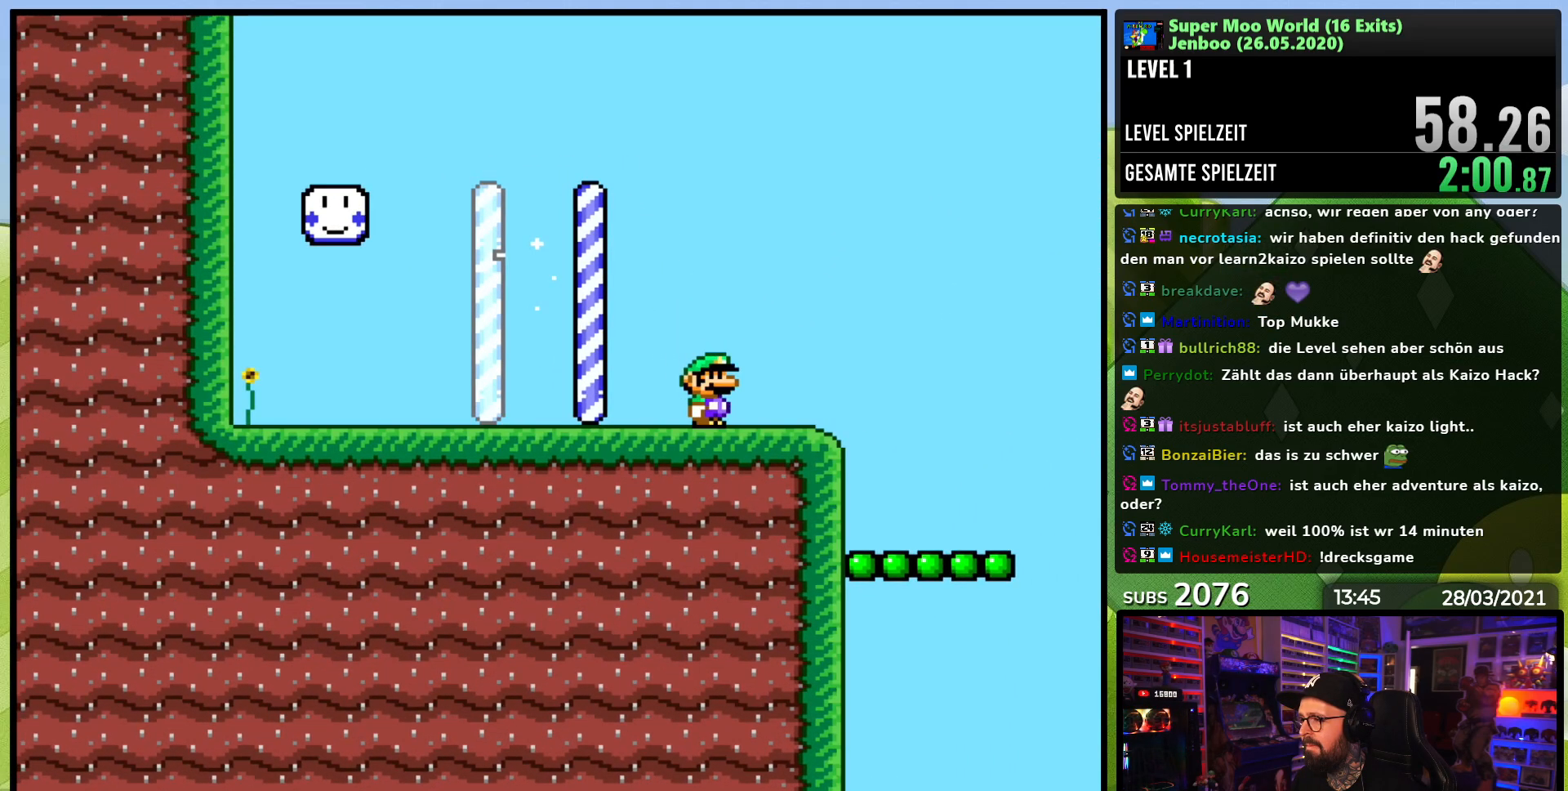
{"dt_ms": 500, "buttons": ["Y"], "events": [[67, "B", "down"], [333, "DPAD_RIGHT", "up"], [483, "B", "up"]]}
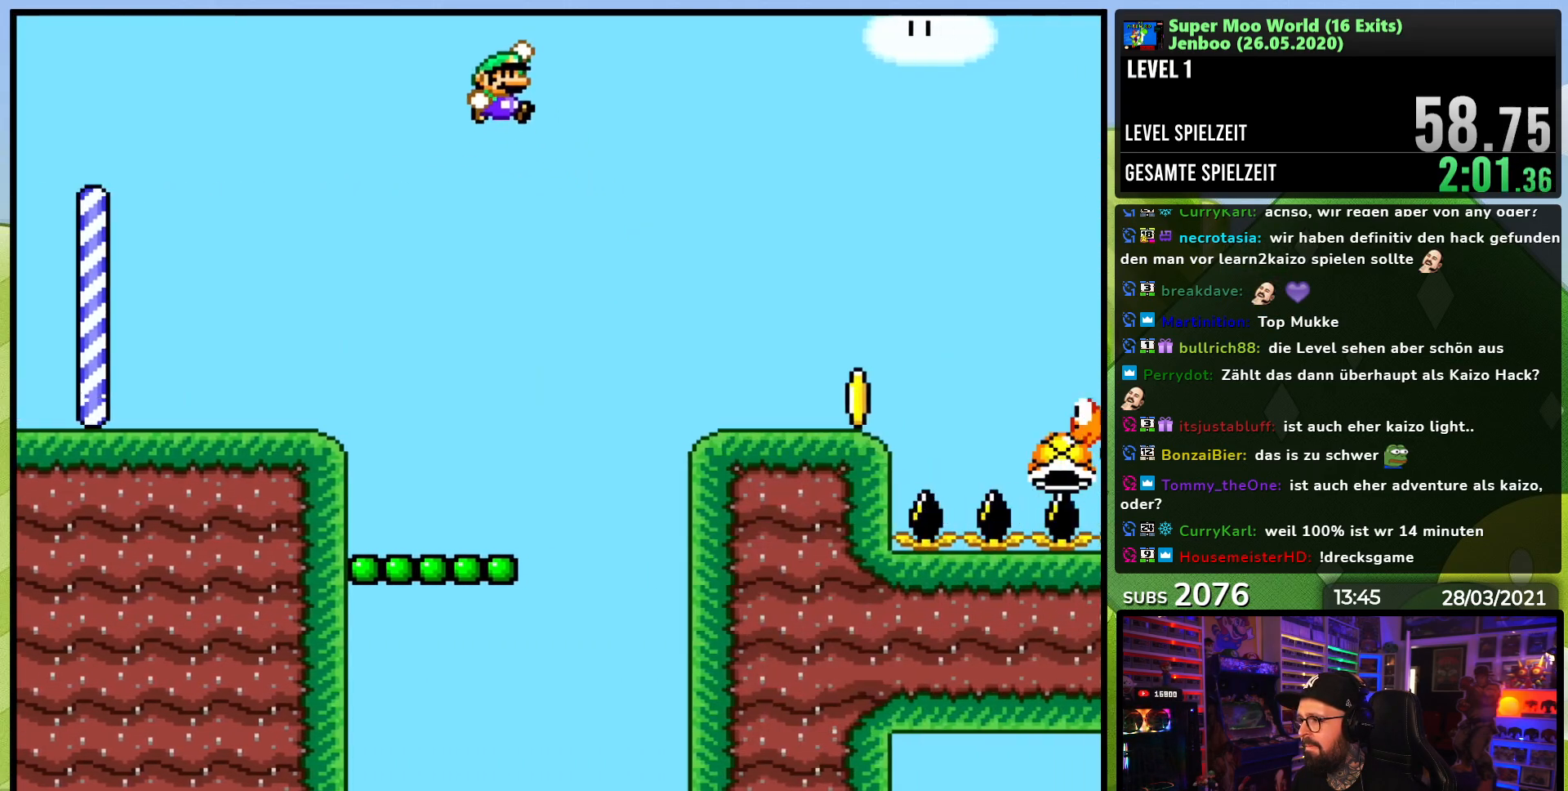
{"dt_ms": 500, "buttons": ["Y", "DPAD_RIGHT"], "events": [[67, "Y", "up"], [83, "Y", "down"], [117, "DPAD_RIGHT", "down"]]}